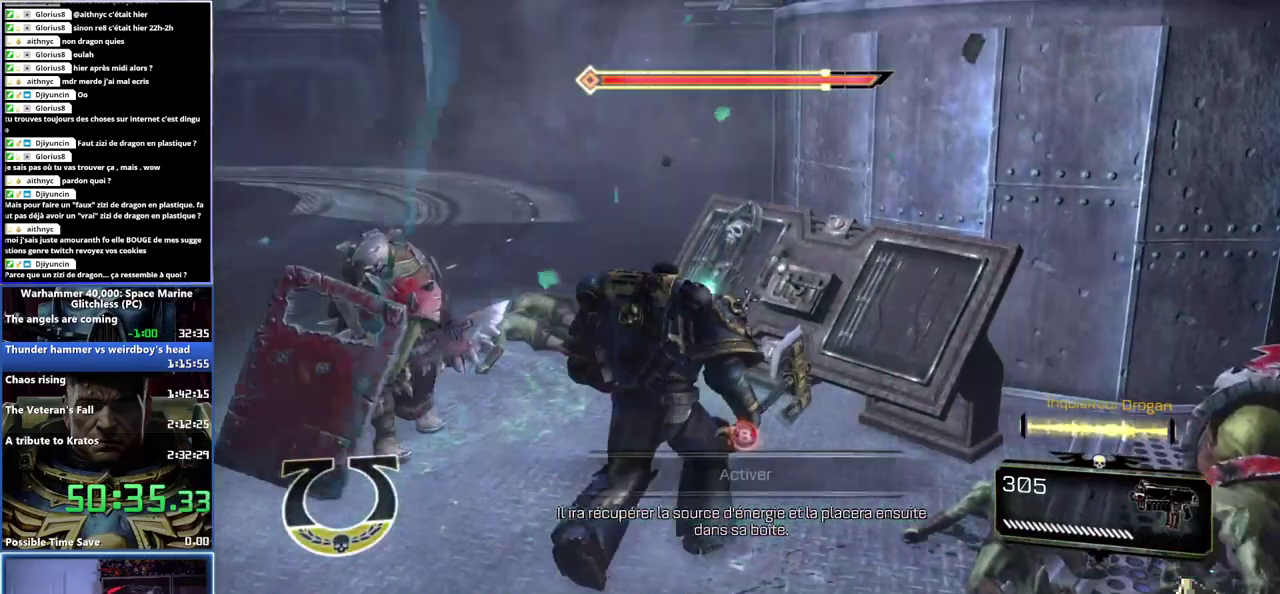
Gameplay with a controller (Xbox layout); each line is a JSON object with the inputs held at the frame after it. "events" lists button and stick changes between this image and that frame as [ms after this image, input, new state], when the widget could be followed in between. Not read: A.
{"buttons": [], "left_stick": "center", "right_stick": "center", "events": [[383, "B", "down"], [450, "B", "up"]]}
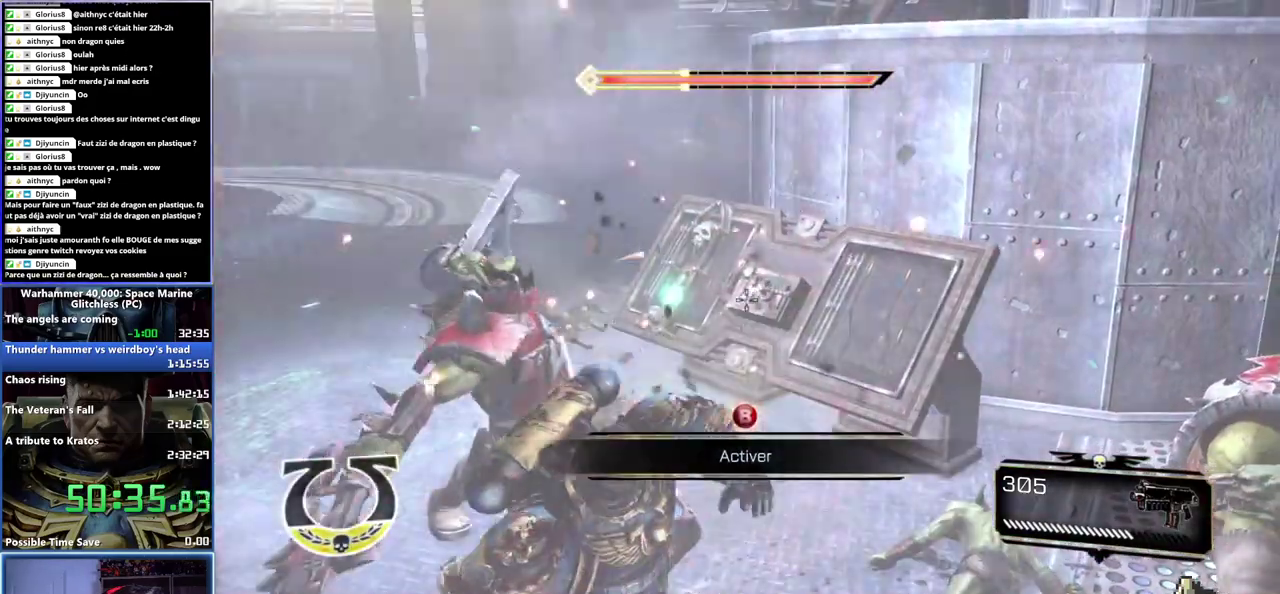
{"buttons": [], "left_stick": "up", "right_stick": "center", "events": [[333, "left_stick", "up"]]}
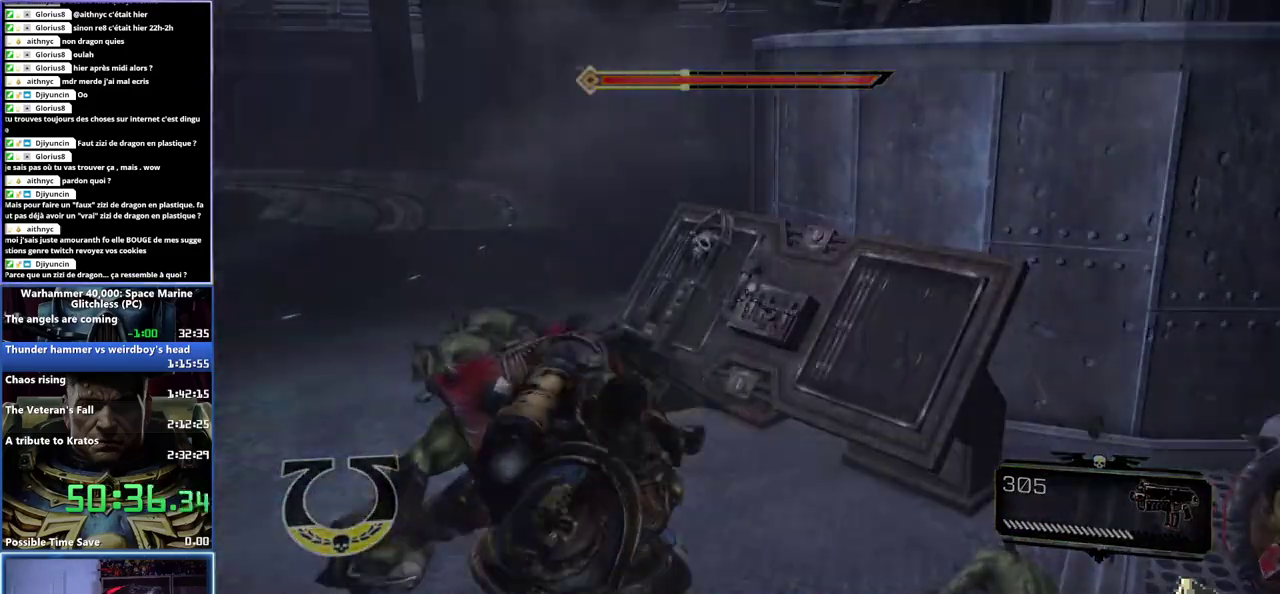
{"buttons": [], "left_stick": "center", "right_stick": "center", "events": [[133, "left_stick", "up-left"], [233, "left_stick", "left"], [283, "left_stick", "center"]]}
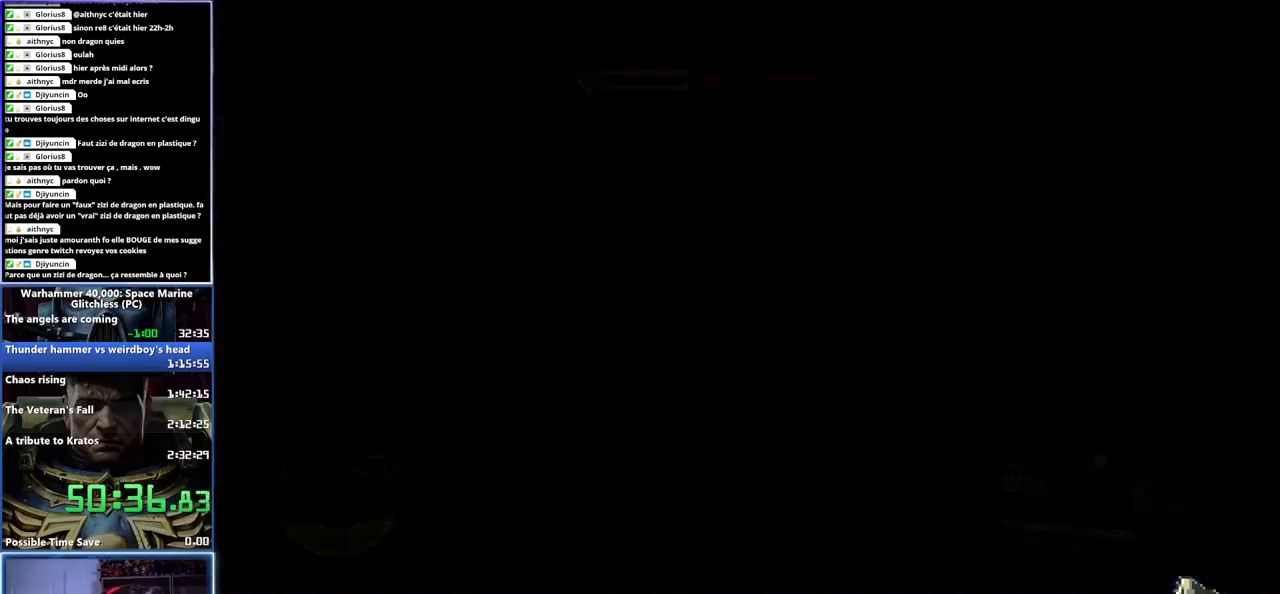
{"buttons": [], "left_stick": "center", "right_stick": "center", "events": []}
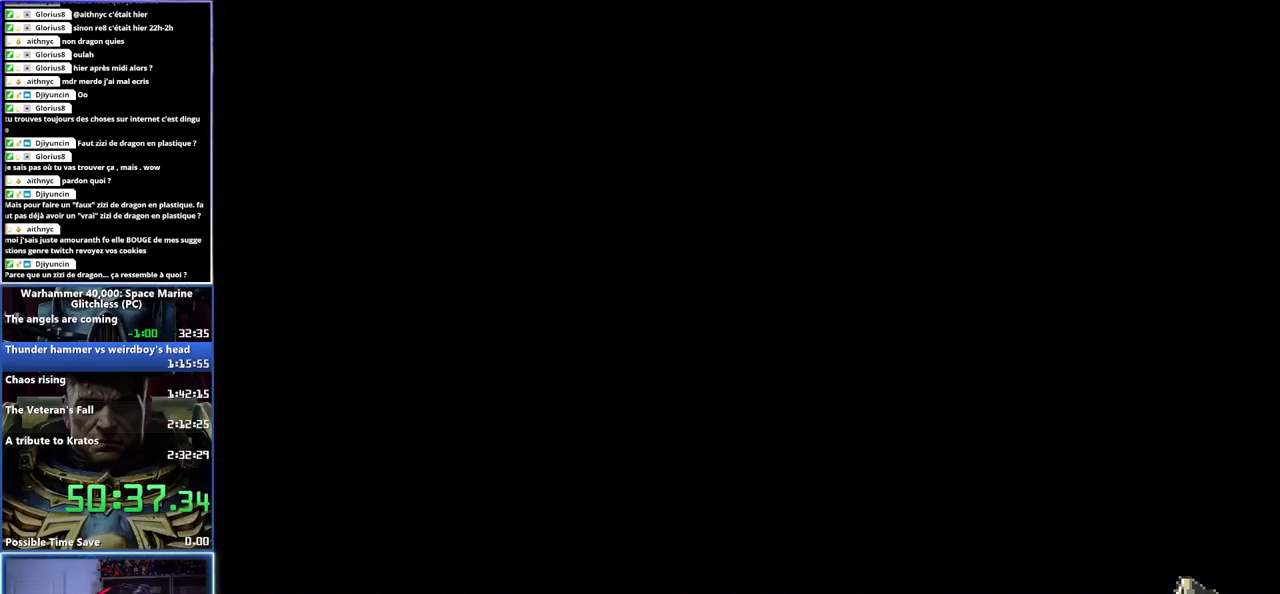
{"buttons": [], "left_stick": "center", "right_stick": "center", "events": []}
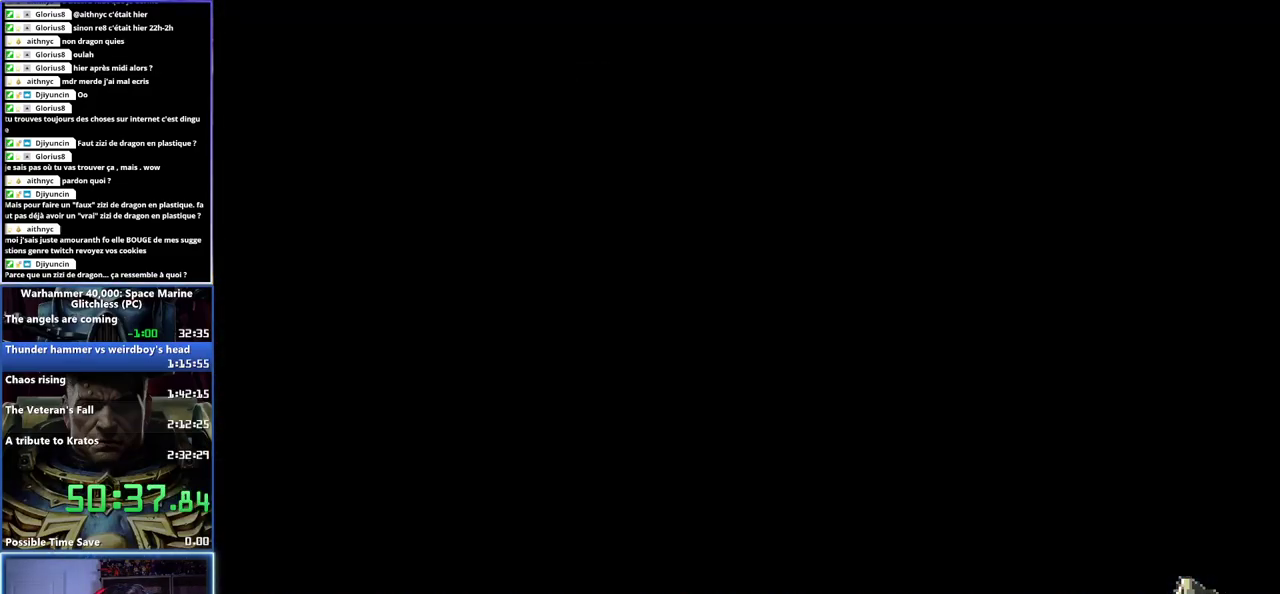
{"buttons": [], "left_stick": "center", "right_stick": "center", "events": []}
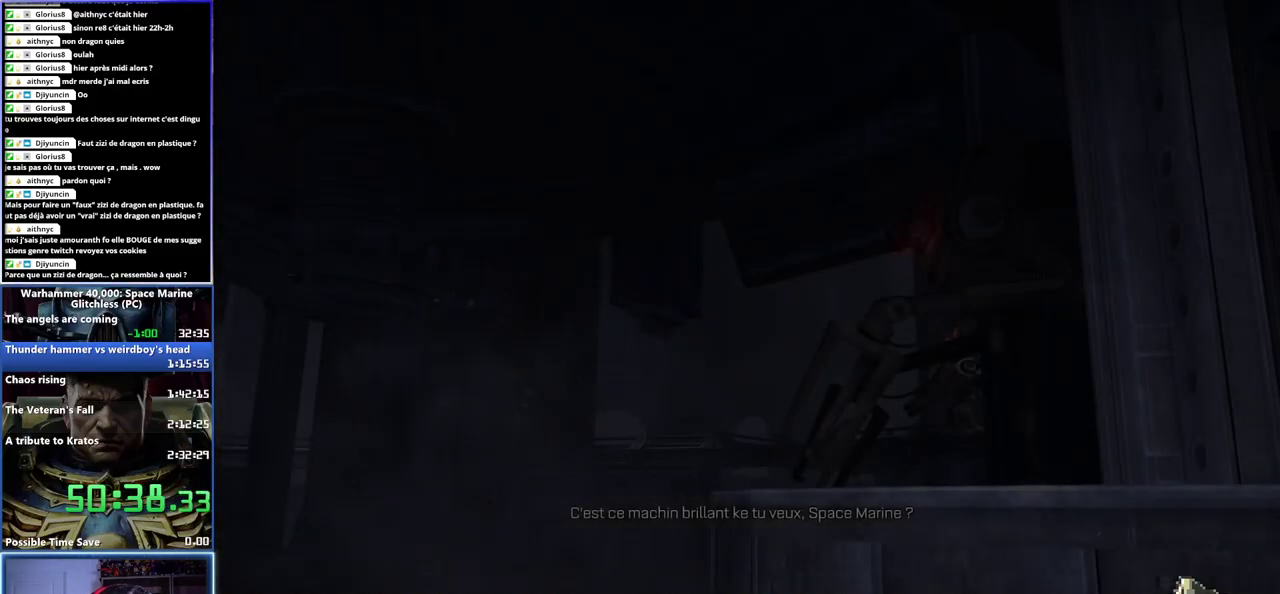
{"buttons": [], "left_stick": "center", "right_stick": "center", "events": []}
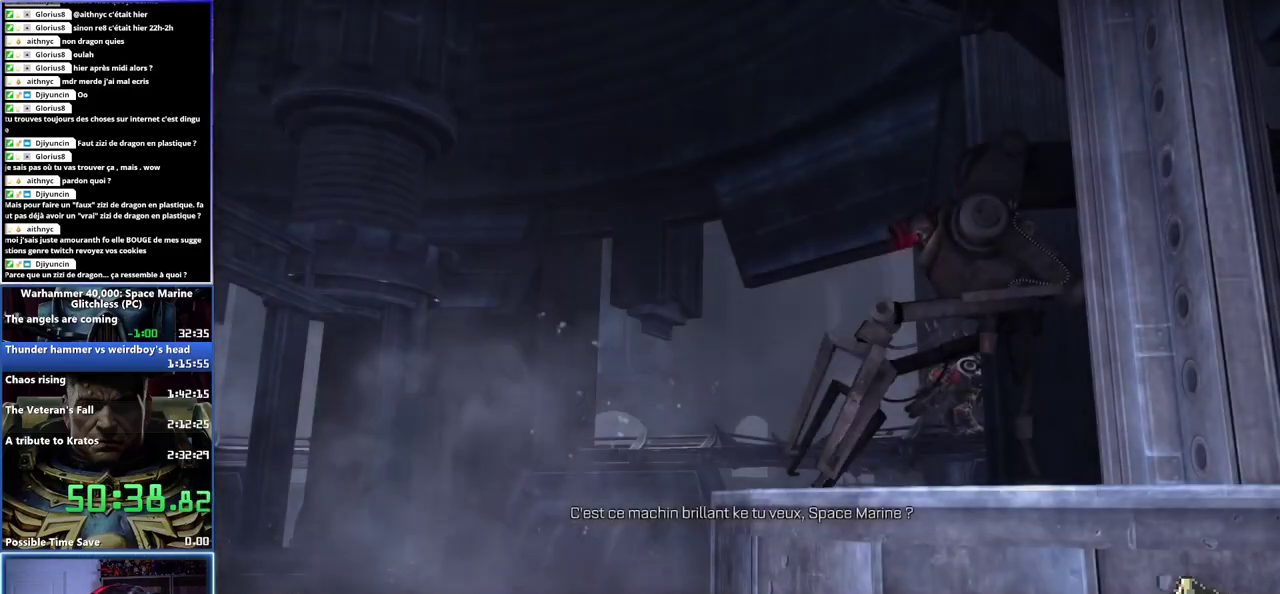
{"buttons": [], "left_stick": "center", "right_stick": "center", "events": []}
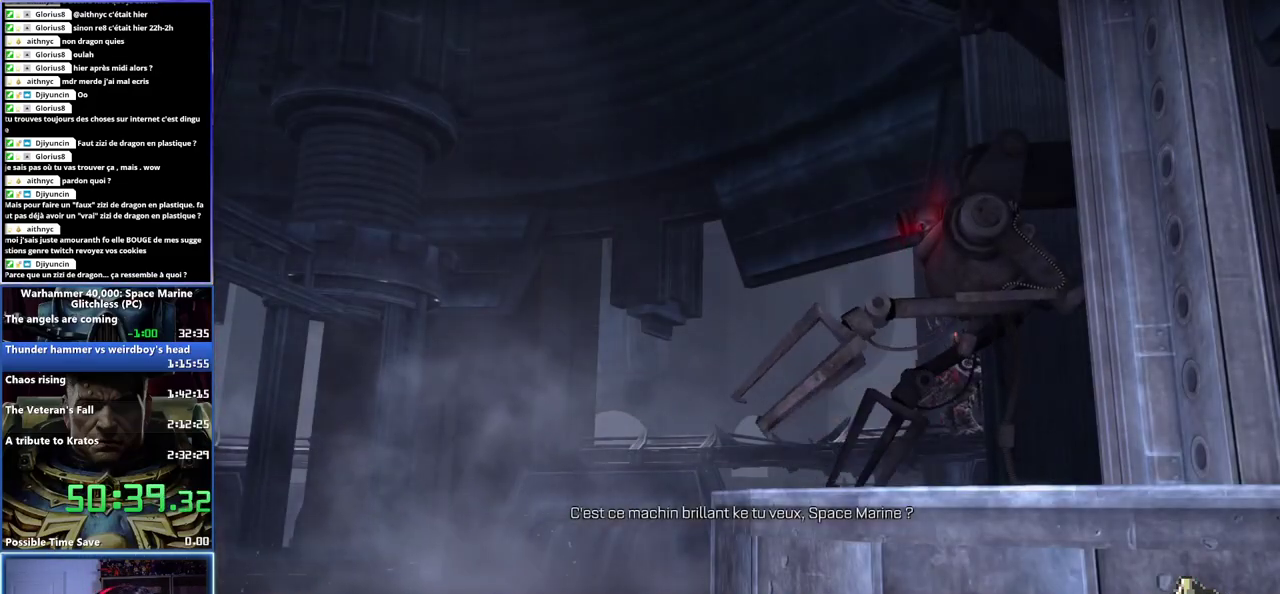
{"buttons": [], "left_stick": "center", "right_stick": "center", "events": []}
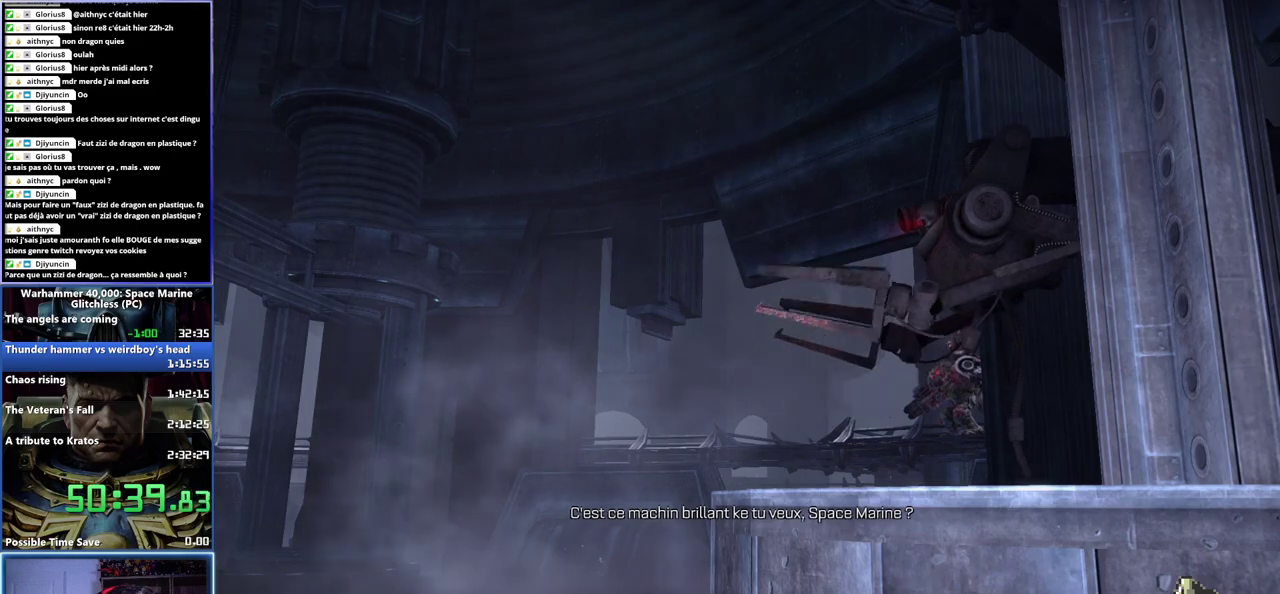
{"buttons": [], "left_stick": "center", "right_stick": "center", "events": []}
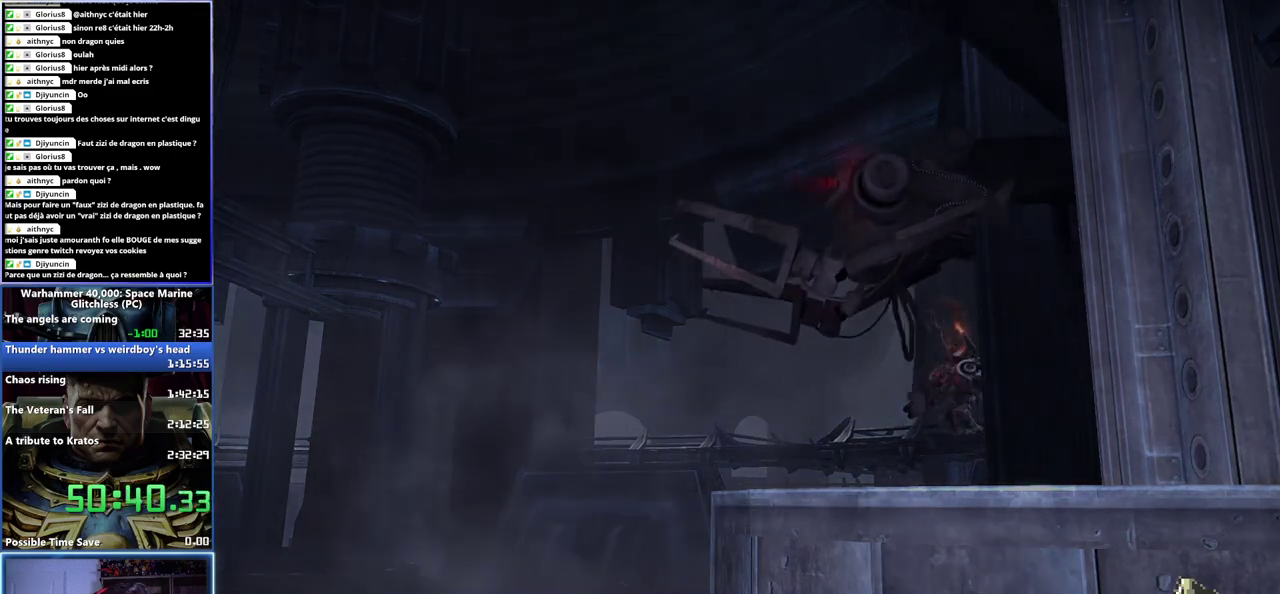
{"buttons": [], "left_stick": "center", "right_stick": "down-left", "events": [[450, "right_stick", "down-left"]]}
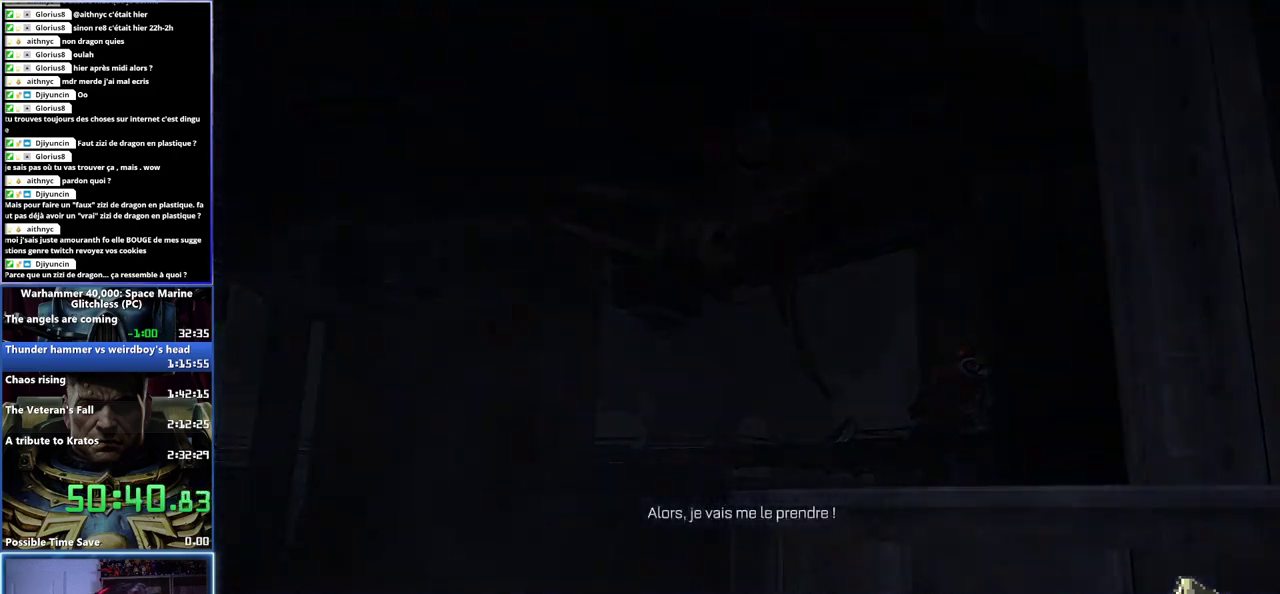
{"buttons": [], "left_stick": "center", "right_stick": "left", "events": [[133, "right_stick", "left"]]}
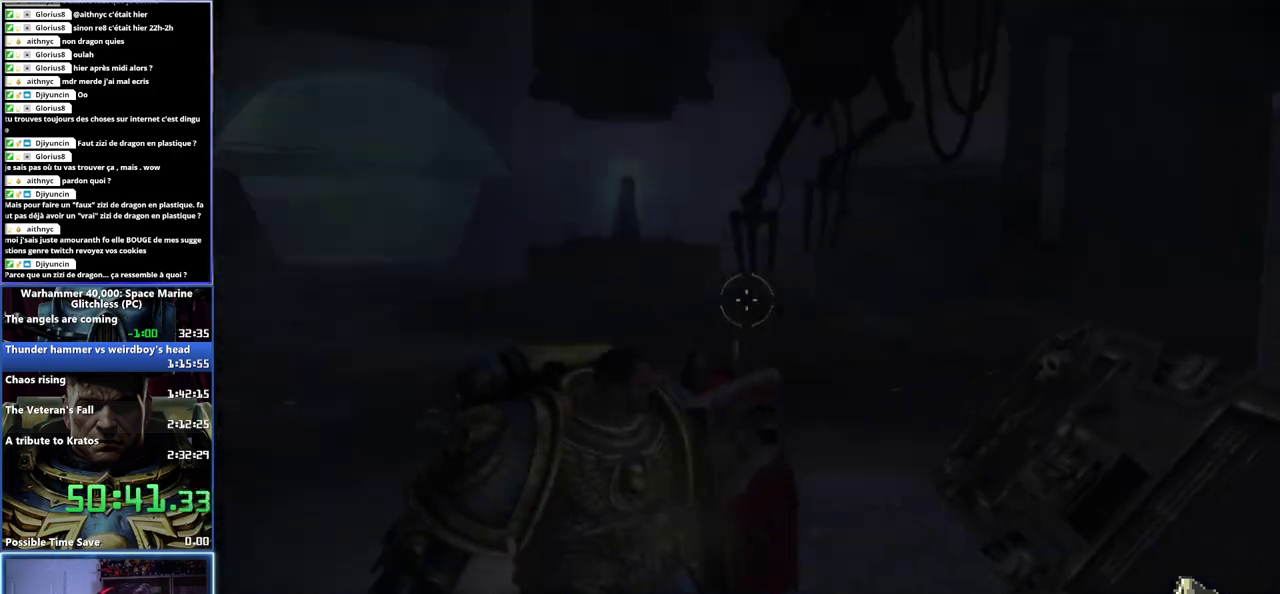
{"buttons": ["L3"], "left_stick": "up", "right_stick": "center", "events": [[67, "left_stick", "up"], [67, "right_stick", "center"], [167, "L3", "down"]]}
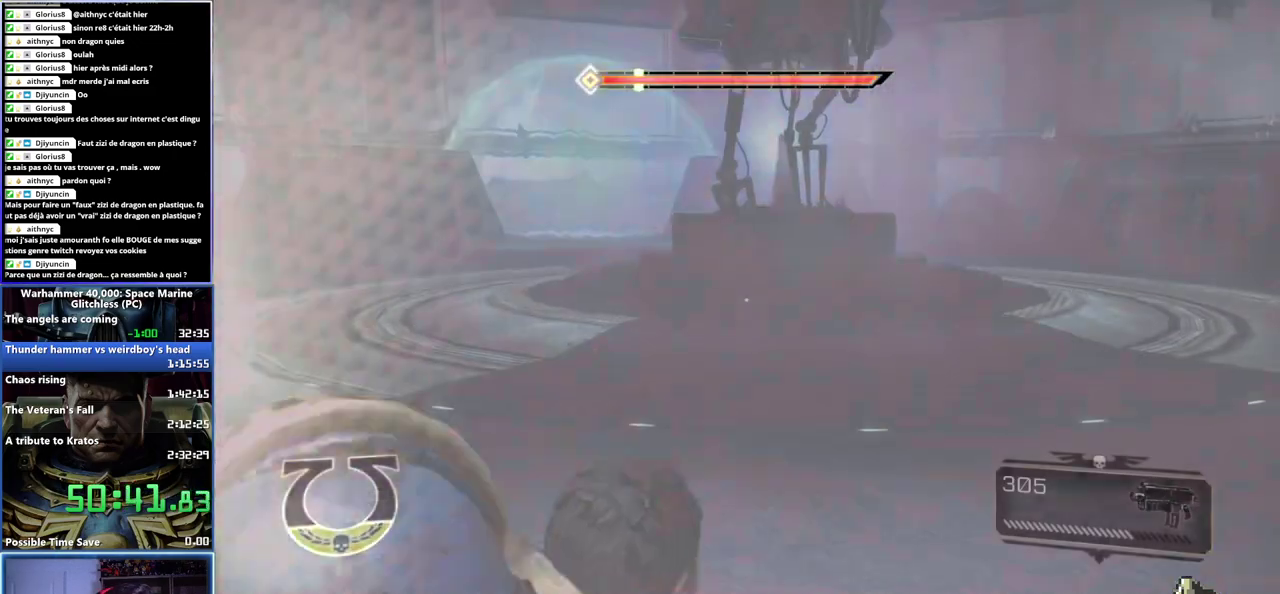
{"buttons": [], "left_stick": "up-right", "right_stick": "right", "events": [[17, "L3", "up"], [333, "left_stick", "up-right"], [400, "right_stick", "right"]]}
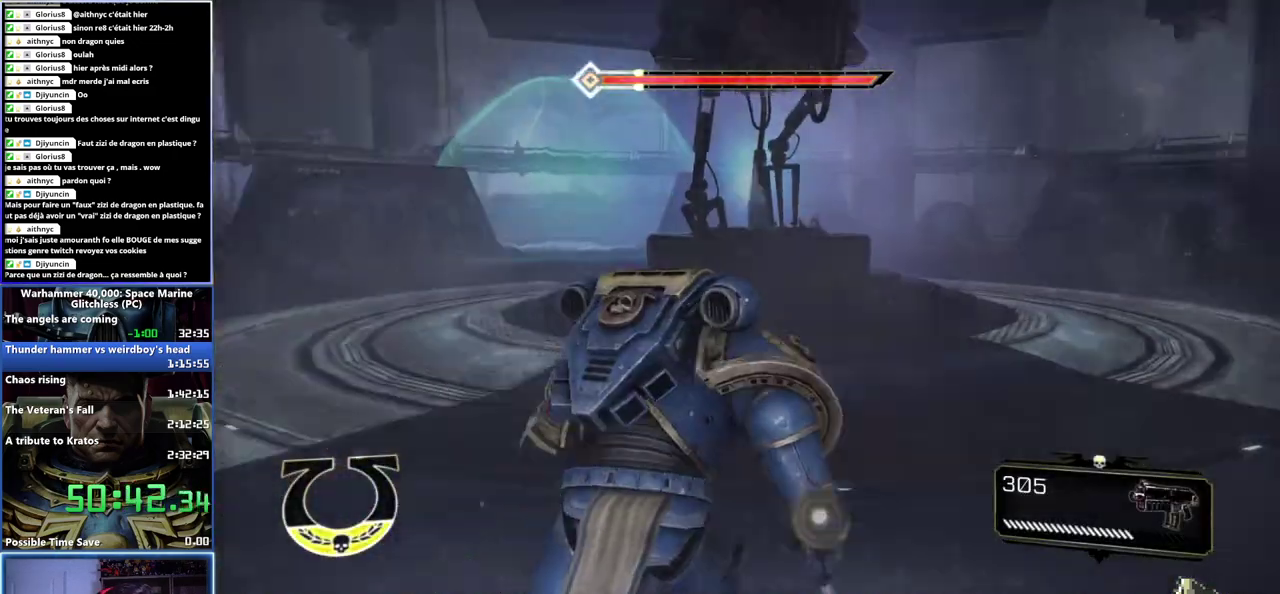
{"buttons": ["L3"], "left_stick": "up", "right_stick": "center"}
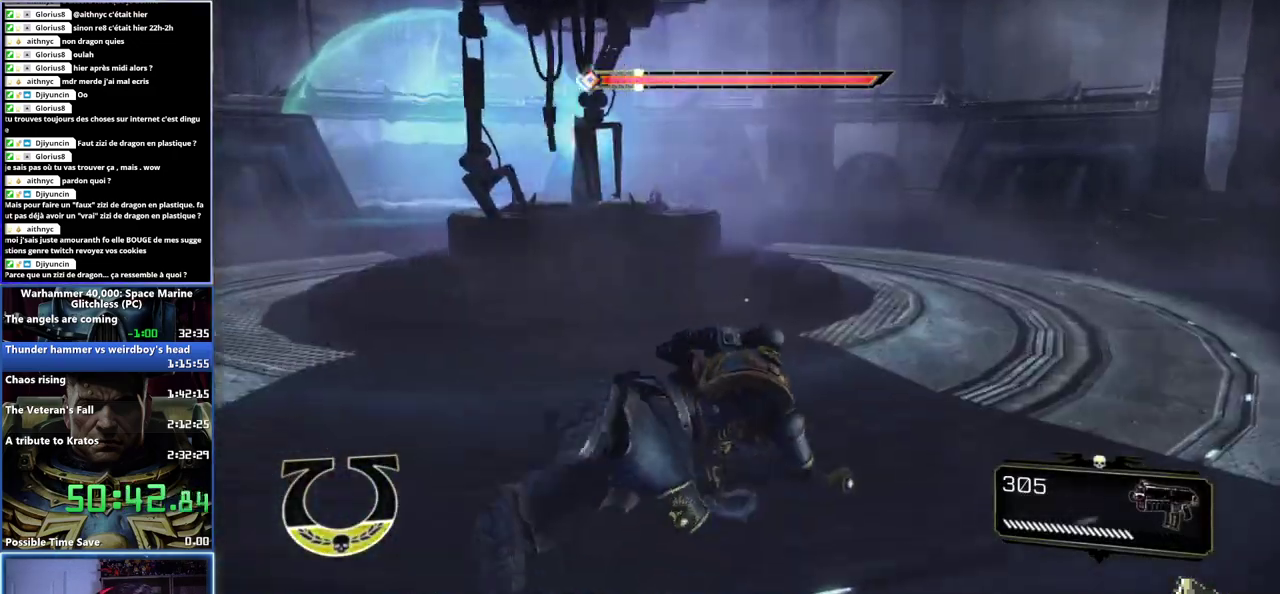
{"buttons": [], "left_stick": "up-right", "right_stick": "left"}
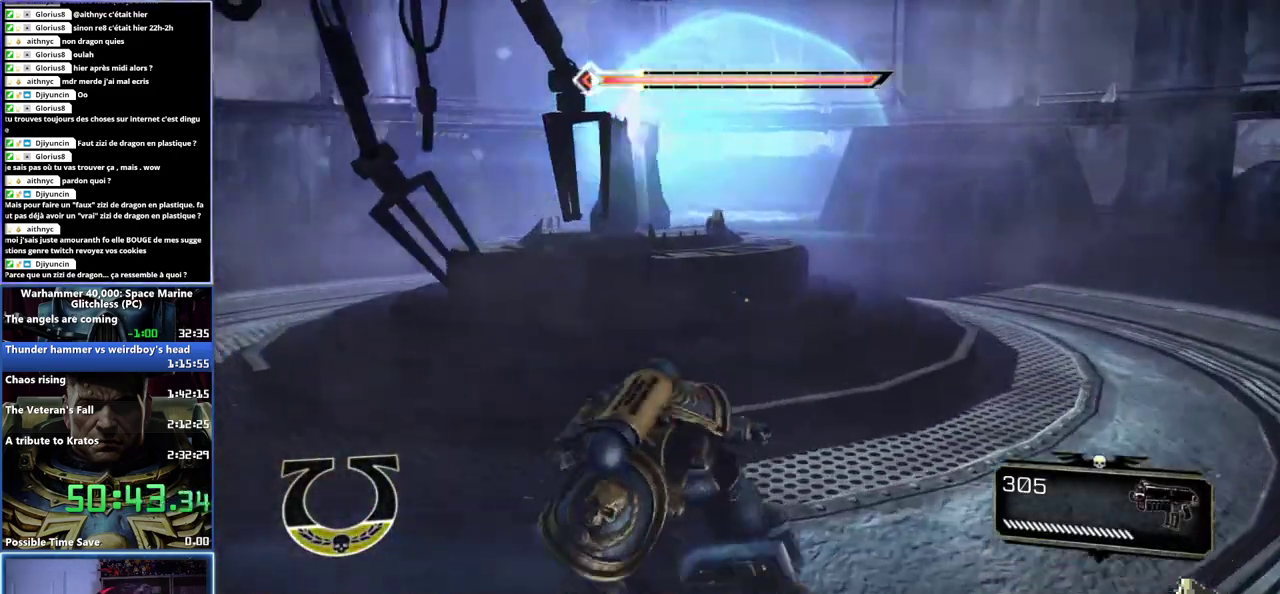
{"buttons": [], "left_stick": "up-right", "right_stick": "left", "events": [[183, "left_stick", "right"], [183, "right_stick", "center"], [433, "right_stick", "left"], [450, "left_stick", "up-right"]]}
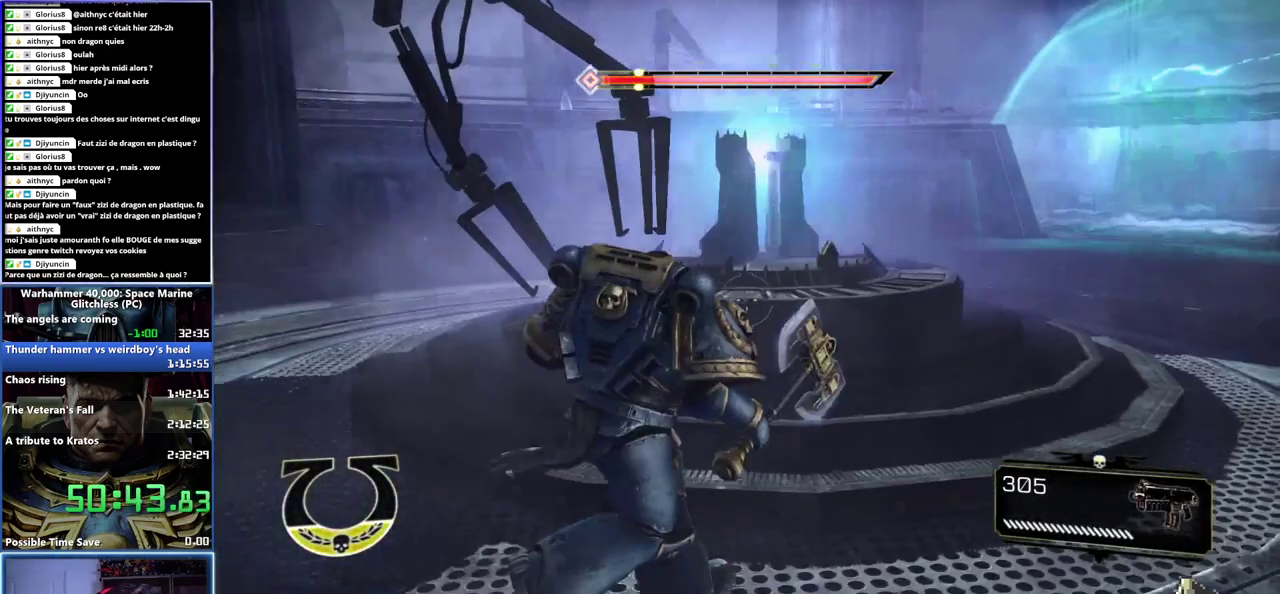
{"buttons": [], "left_stick": "up-right", "right_stick": "left", "events": []}
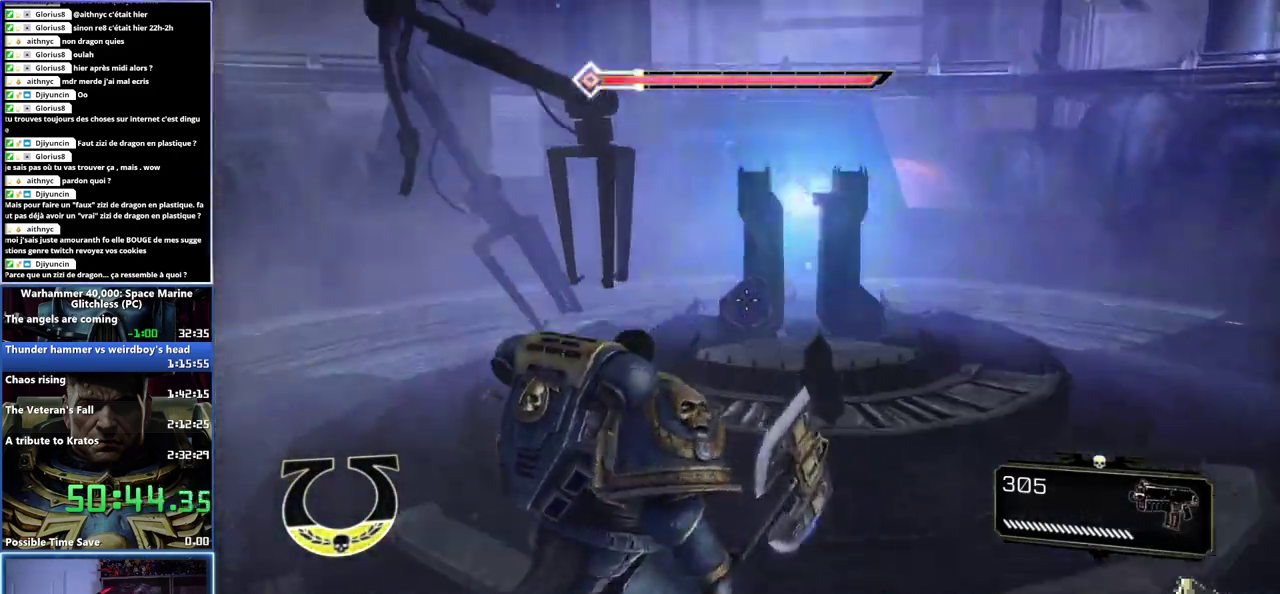
{"buttons": [], "left_stick": "right", "right_stick": "center", "events": [[67, "left_stick", "right"], [200, "right_stick", "center"]]}
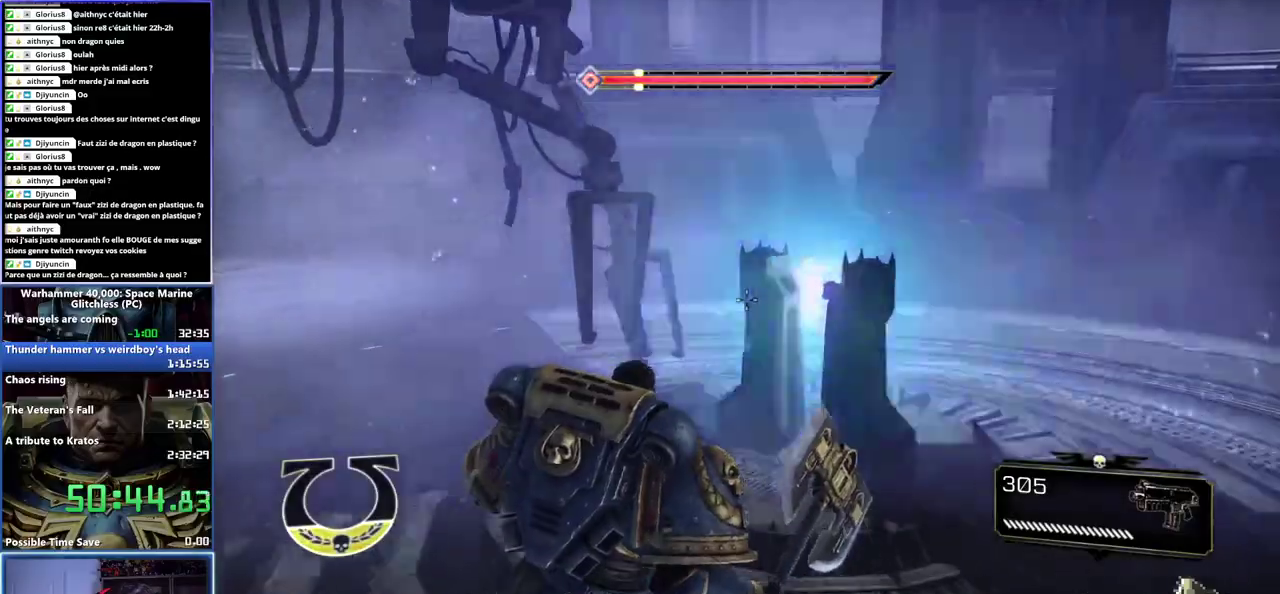
{"buttons": [], "left_stick": "right", "right_stick": "left", "events": [[33, "right_stick", "left"]]}
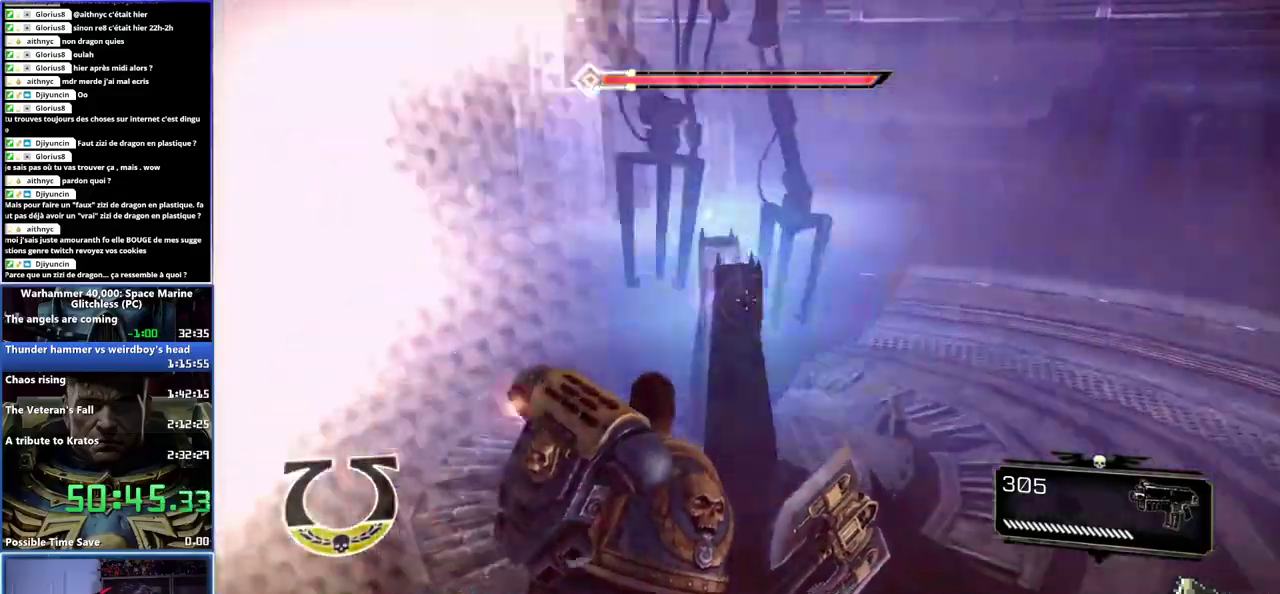
{"buttons": [], "left_stick": "right", "right_stick": "left", "events": []}
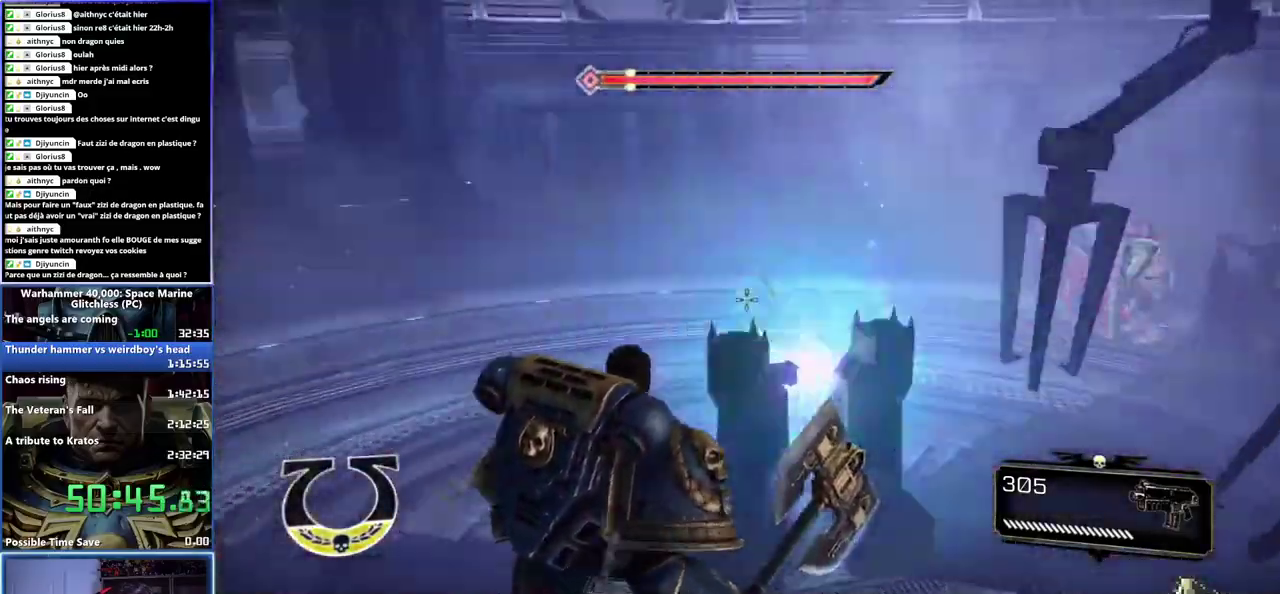
{"buttons": [], "left_stick": "down-right", "right_stick": "center", "events": [[83, "right_stick", "center"], [133, "left_stick", "down-right"]]}
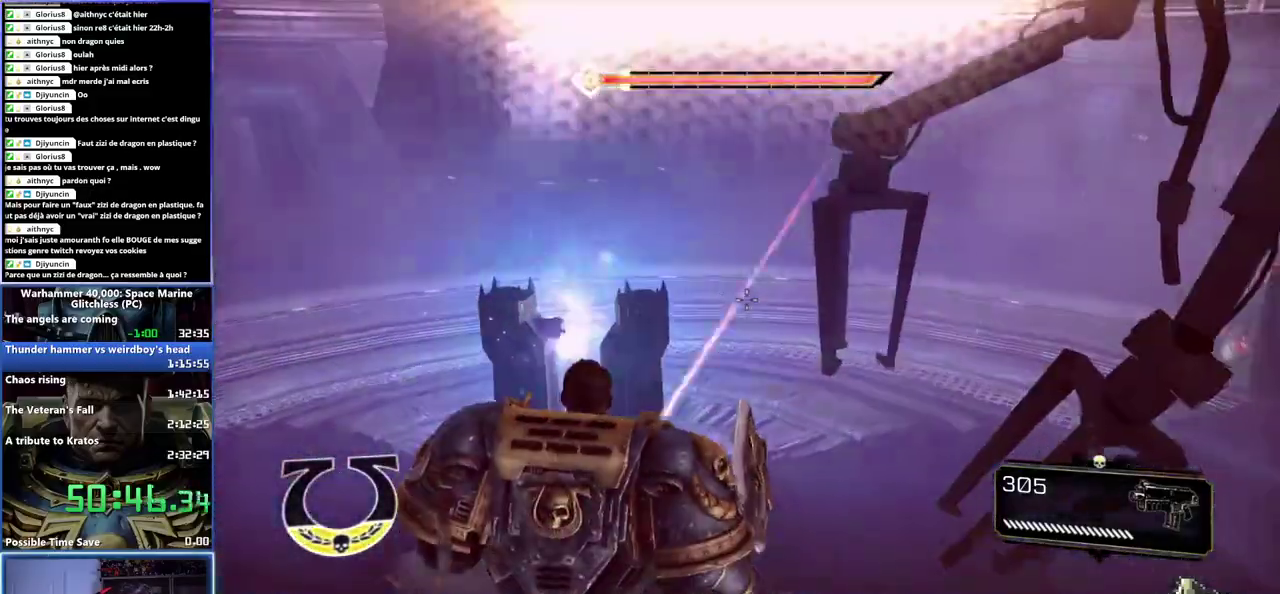
{"buttons": [], "left_stick": "left", "right_stick": "center", "events": [[83, "left_stick", "down"], [250, "left_stick", "down-left"], [300, "left_stick", "left"]]}